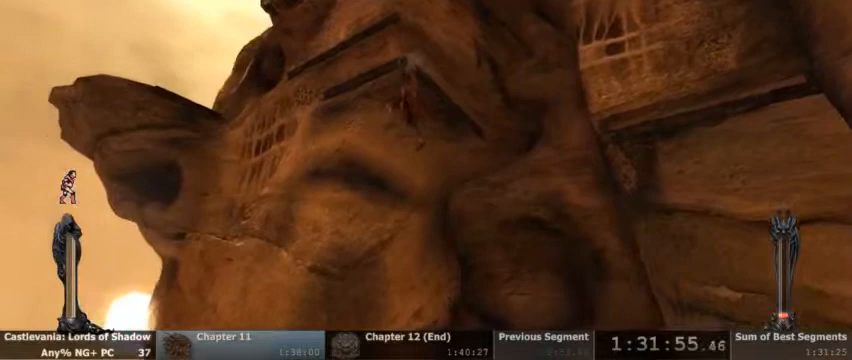
Gameplay with a controller (PlayStation layout); each line is a JSON object with the inputs held at the frame after it (dt_ms = milliseconds from this image to that frame). "events" lists button and stick changes between this image and that frame as [ms after this image, input, new state], when the widget could be followed in between. Not read: HOME L1 L3 R1 R3 SELECT START.
{"dt_ms": 500, "buttons": [], "events": []}
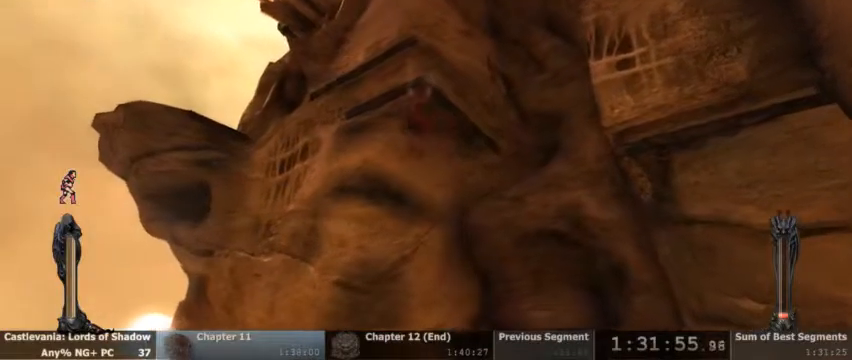
{"dt_ms": 500, "buttons": [], "events": []}
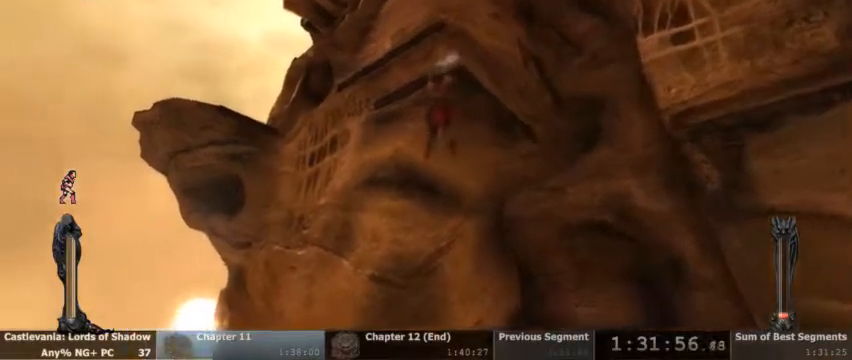
{"dt_ms": 500, "buttons": [], "events": []}
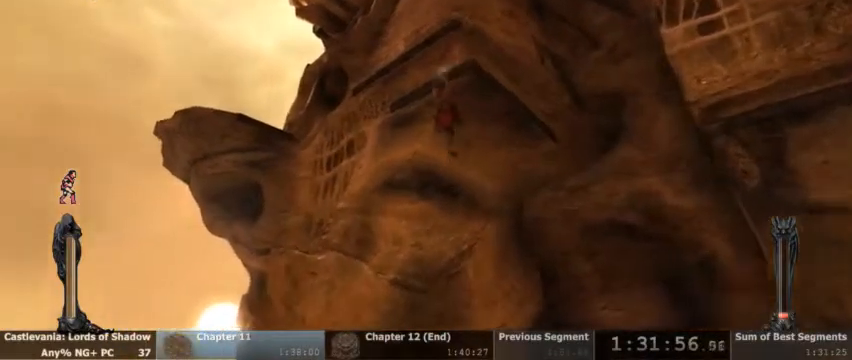
{"dt_ms": 500, "buttons": [], "events": []}
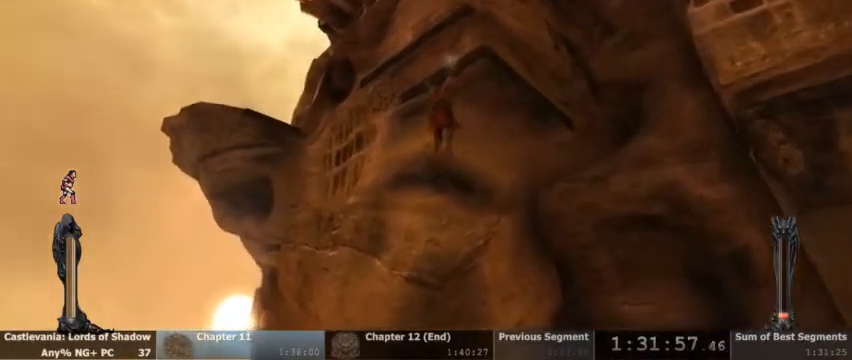
{"dt_ms": 500, "buttons": [], "events": []}
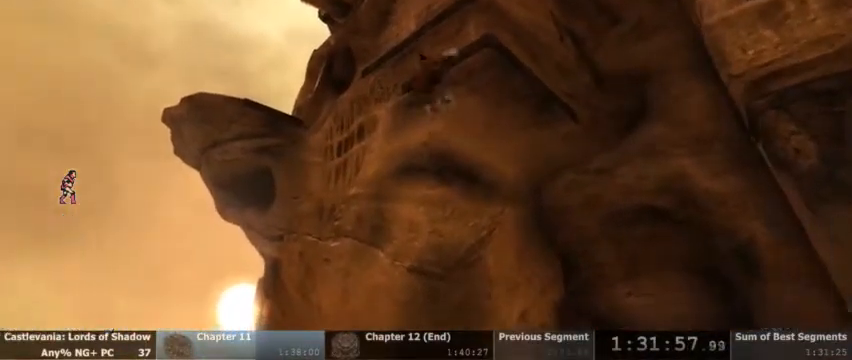
{"dt_ms": 500, "buttons": [], "events": []}
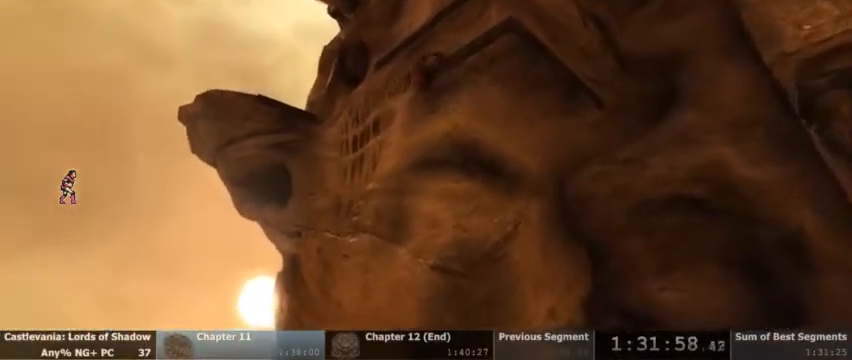
{"dt_ms": 500, "buttons": [], "events": []}
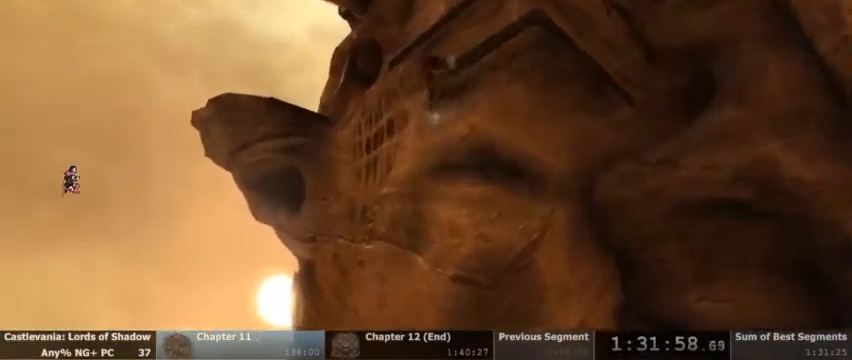
{"dt_ms": 500, "buttons": [], "events": []}
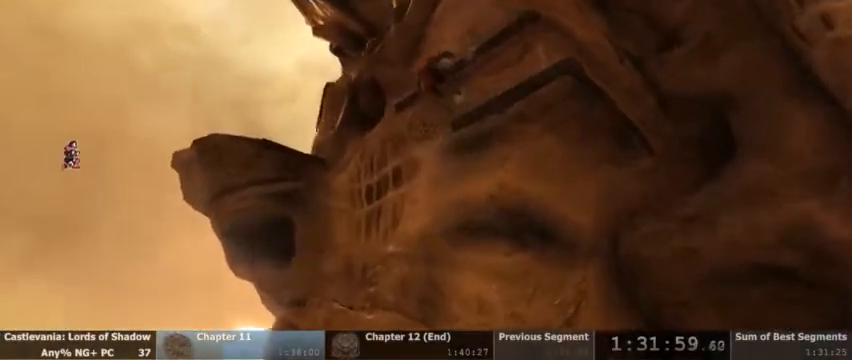
{"dt_ms": 500, "buttons": [], "events": []}
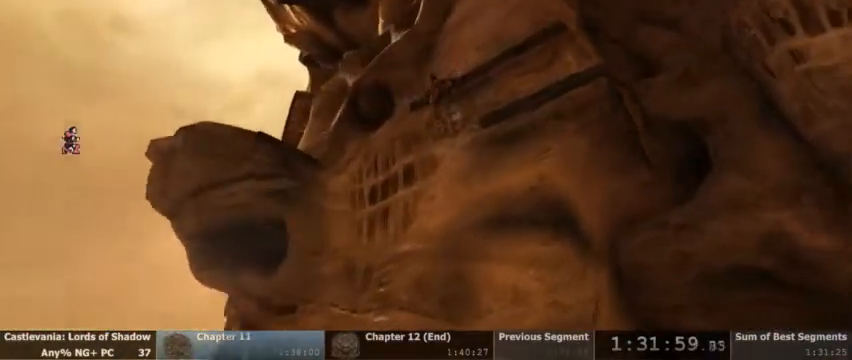
{"dt_ms": 500, "buttons": [], "events": []}
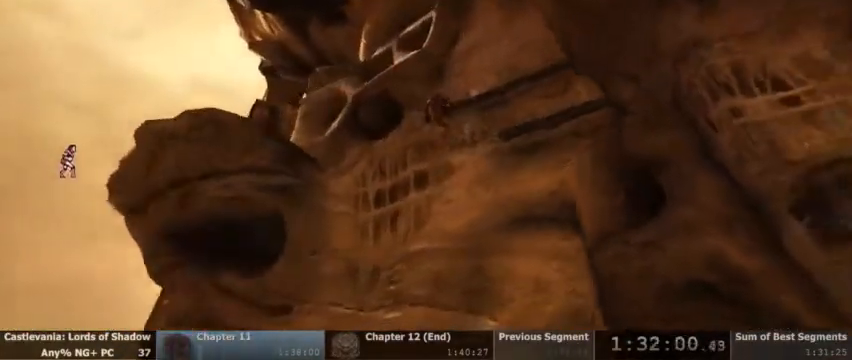
{"dt_ms": 500, "buttons": ["CROSS"], "events": [[433, "CROSS", "down"]]}
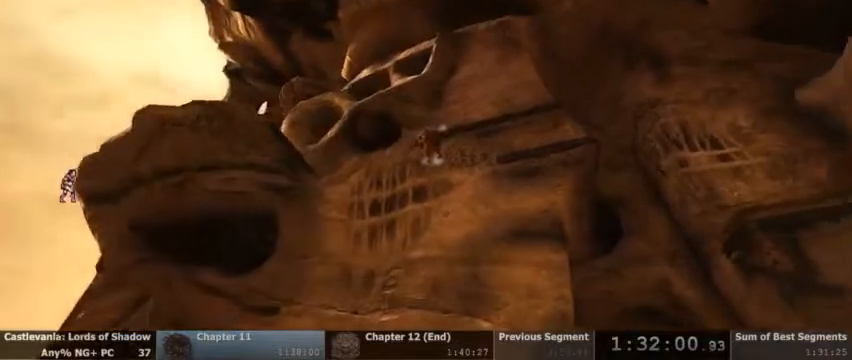
{"dt_ms": 500, "buttons": [], "events": [[100, "CROSS", "up"]]}
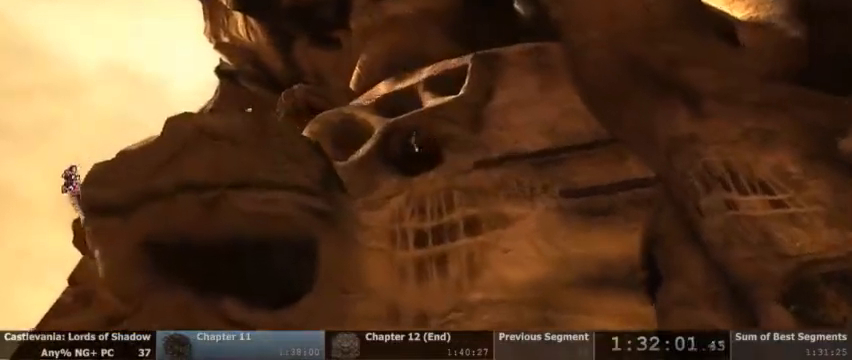
{"dt_ms": 500, "buttons": []}
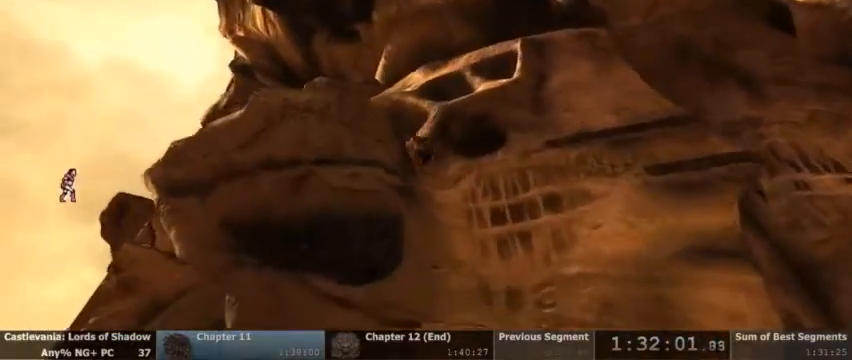
{"dt_ms": 500, "buttons": [], "events": []}
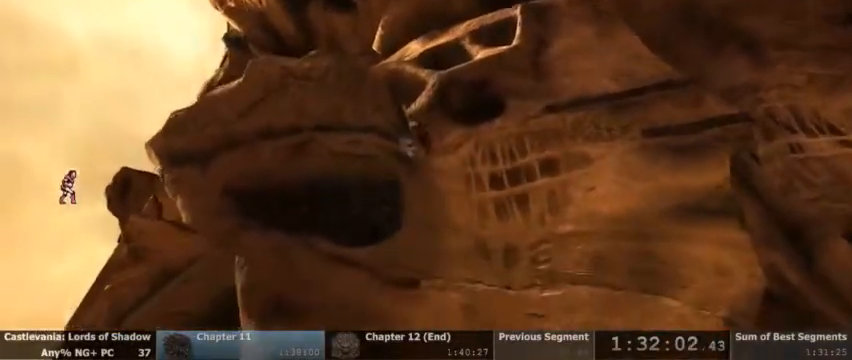
{"dt_ms": 500, "buttons": [], "events": []}
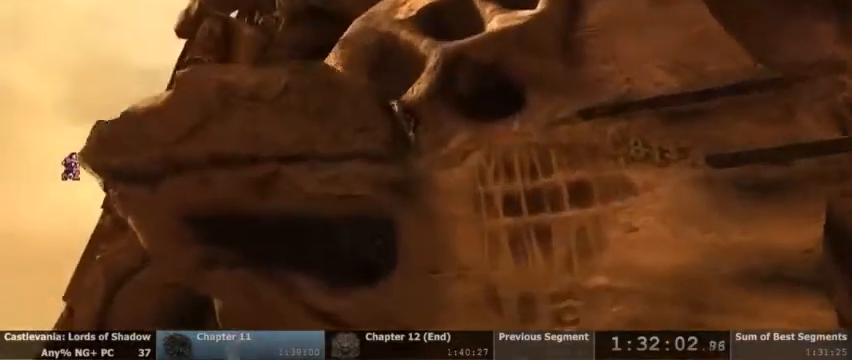
{"dt_ms": 1000, "buttons": []}
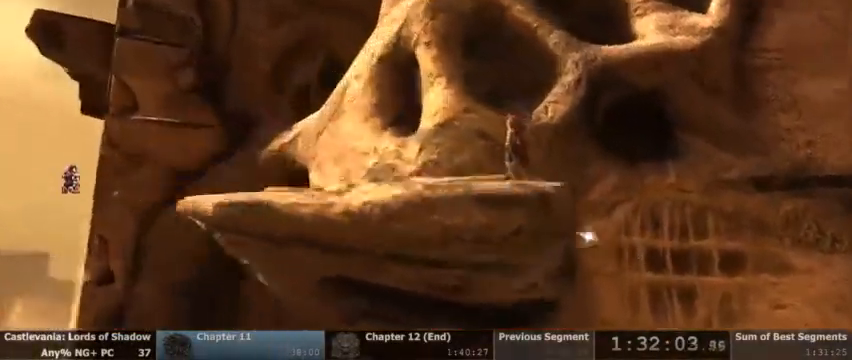
{"dt_ms": 1000, "buttons": []}
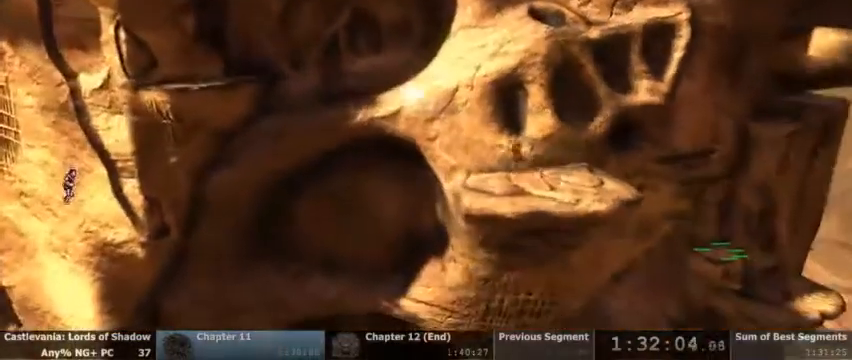
{"dt_ms": 500, "buttons": ["CROSS"]}
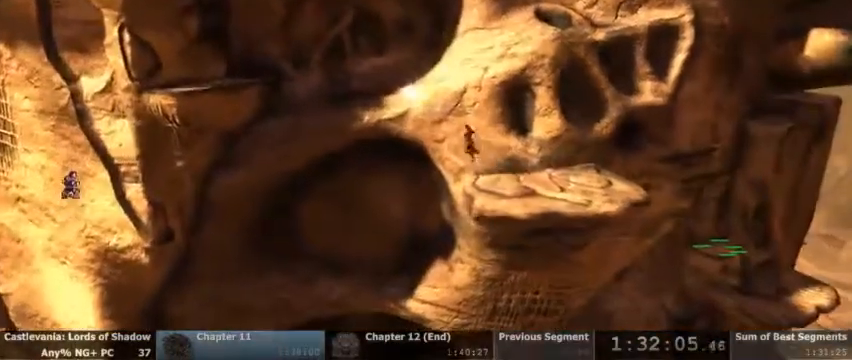
{"dt_ms": 1000, "buttons": ["CROSS"]}
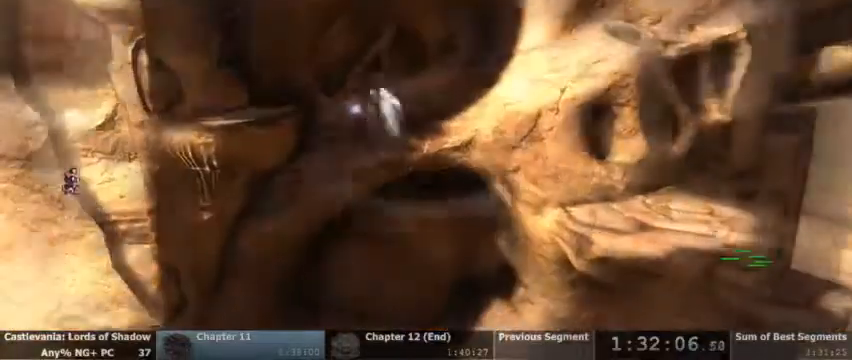
{"dt_ms": 500, "buttons": ["CROSS"], "events": []}
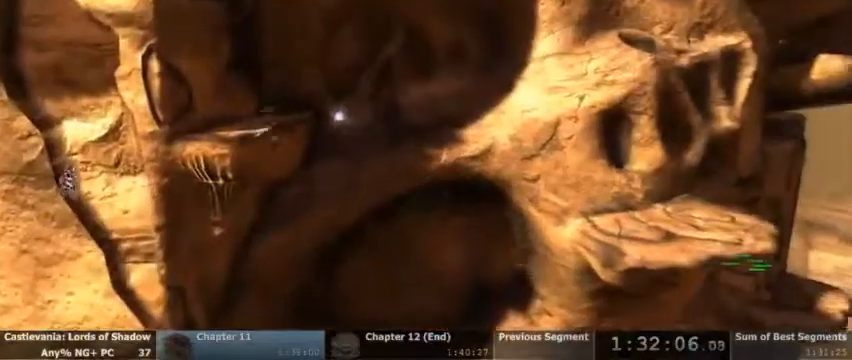
{"dt_ms": 500, "buttons": [], "events": [[100, "CROSS", "up"]]}
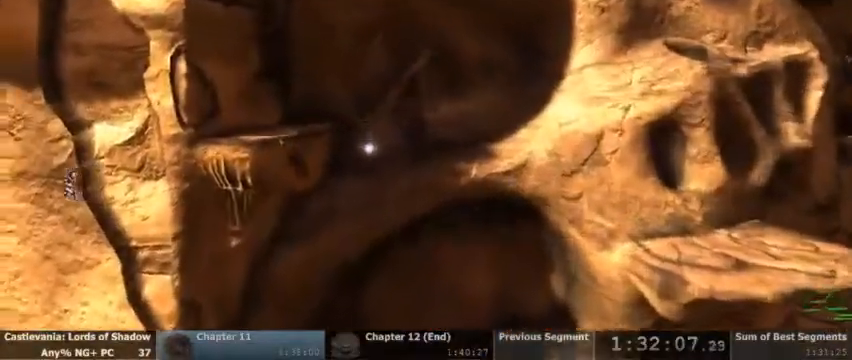
{"dt_ms": 500, "buttons": [], "events": []}
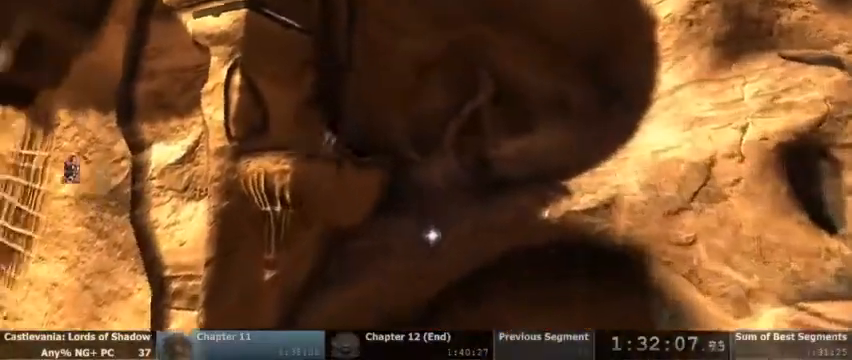
{"dt_ms": 500, "buttons": [], "events": []}
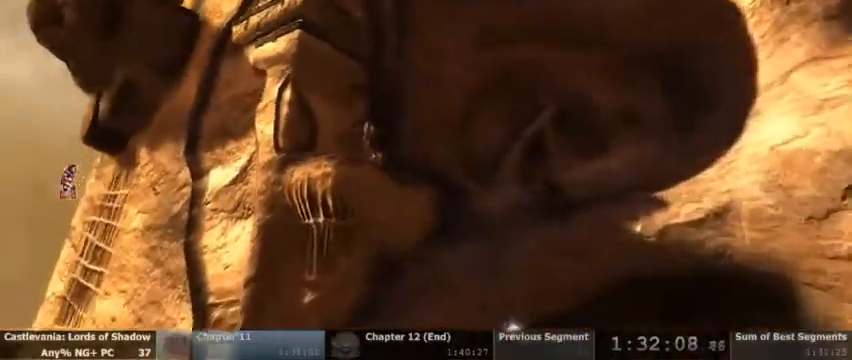
{"dt_ms": 500, "buttons": [], "events": []}
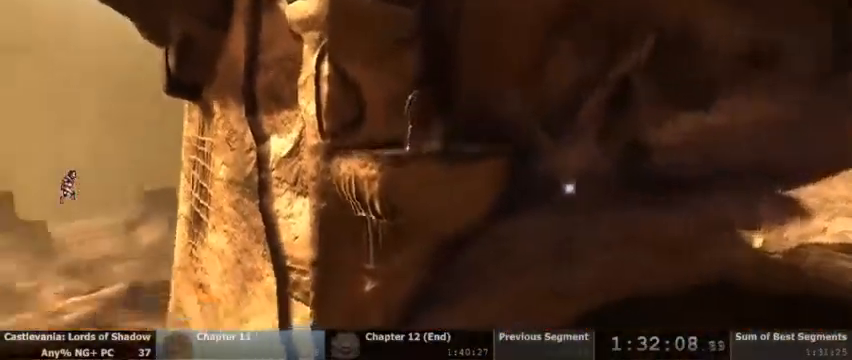
{"dt_ms": 500, "buttons": [], "events": []}
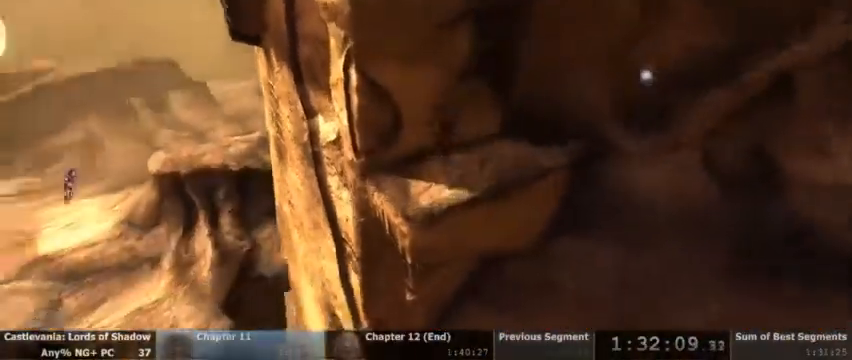
{"dt_ms": 500, "buttons": ["CROSS"], "events": [[133, "CROSS", "down"], [300, "CROSS", "up"], [400, "CROSS", "down"]]}
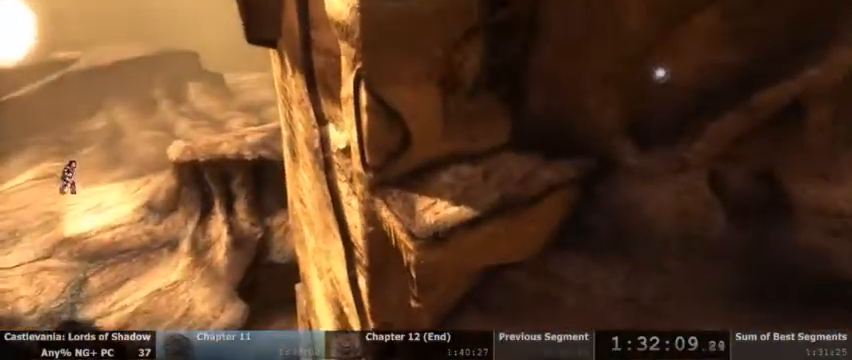
{"dt_ms": 500, "buttons": [], "events": [[67, "CROSS", "up"]]}